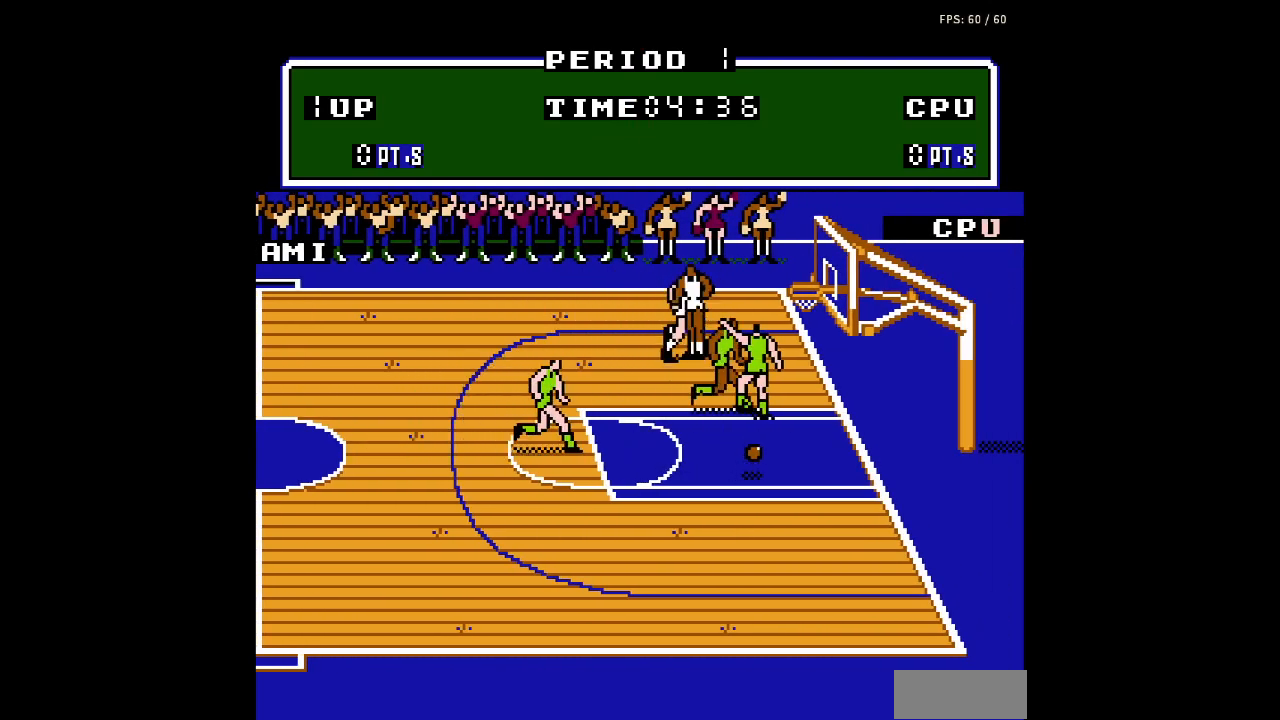
Gameplay with a controller (Nintendo layout); each line is a JSON object with the inputs held at the frame after it. "events" lists button and stick changes between this image and that frame as [ms after this image, input, new state], when the widget could be followed in between. Not read: L3 R3.
{"buttons": [], "events": [[233, "DPAD_DOWN", "up"]]}
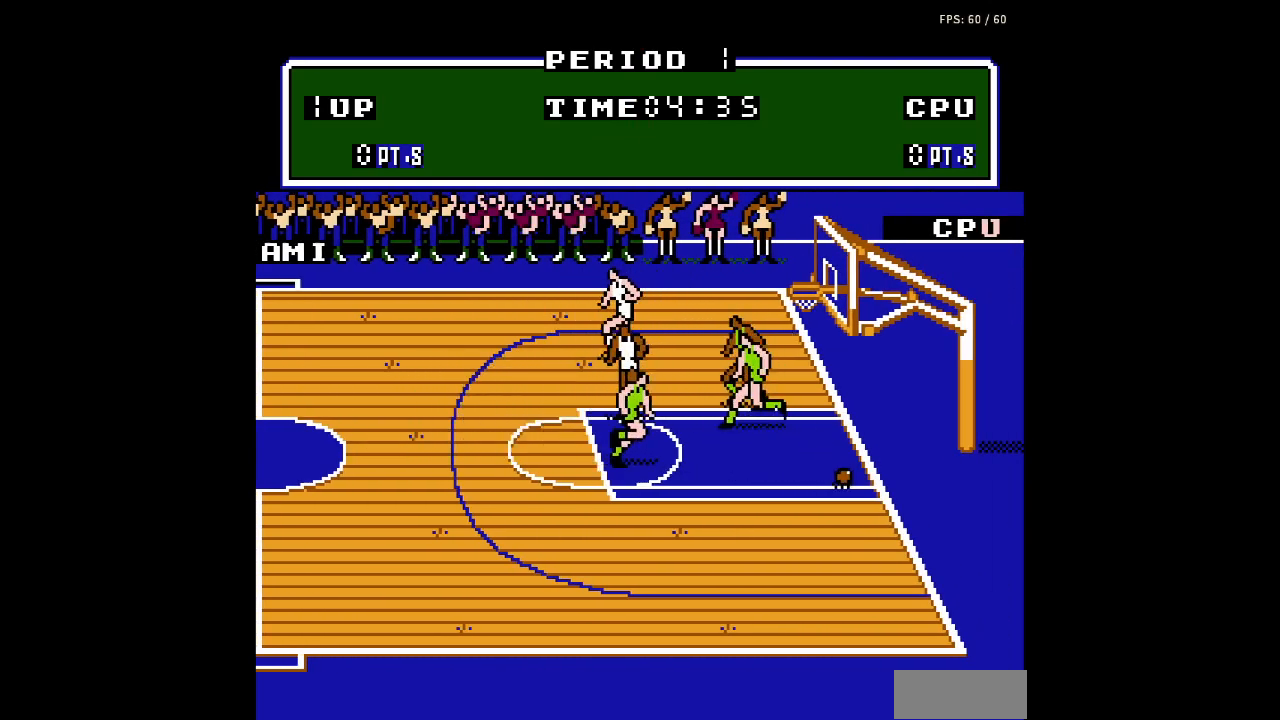
{"buttons": ["DPAD_DOWN"], "events": [[300, "DPAD_DOWN", "down"]]}
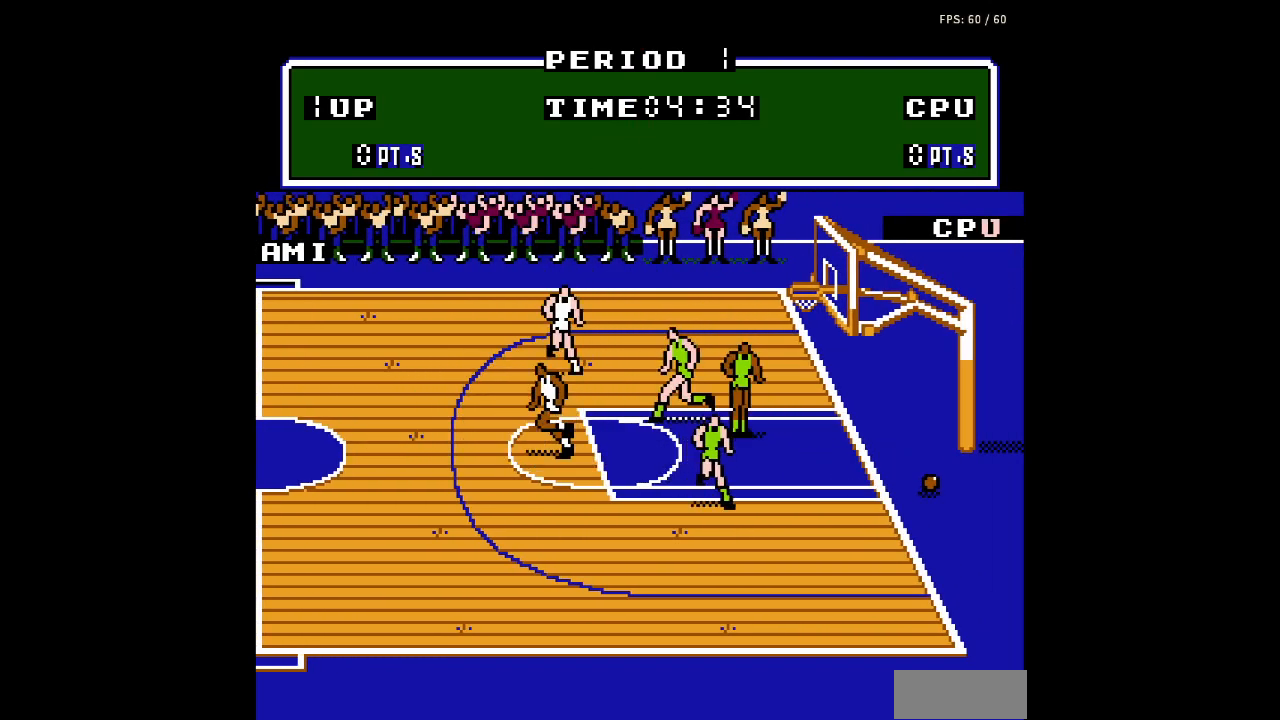
{"buttons": [], "events": [[233, "DPAD_DOWN", "up"]]}
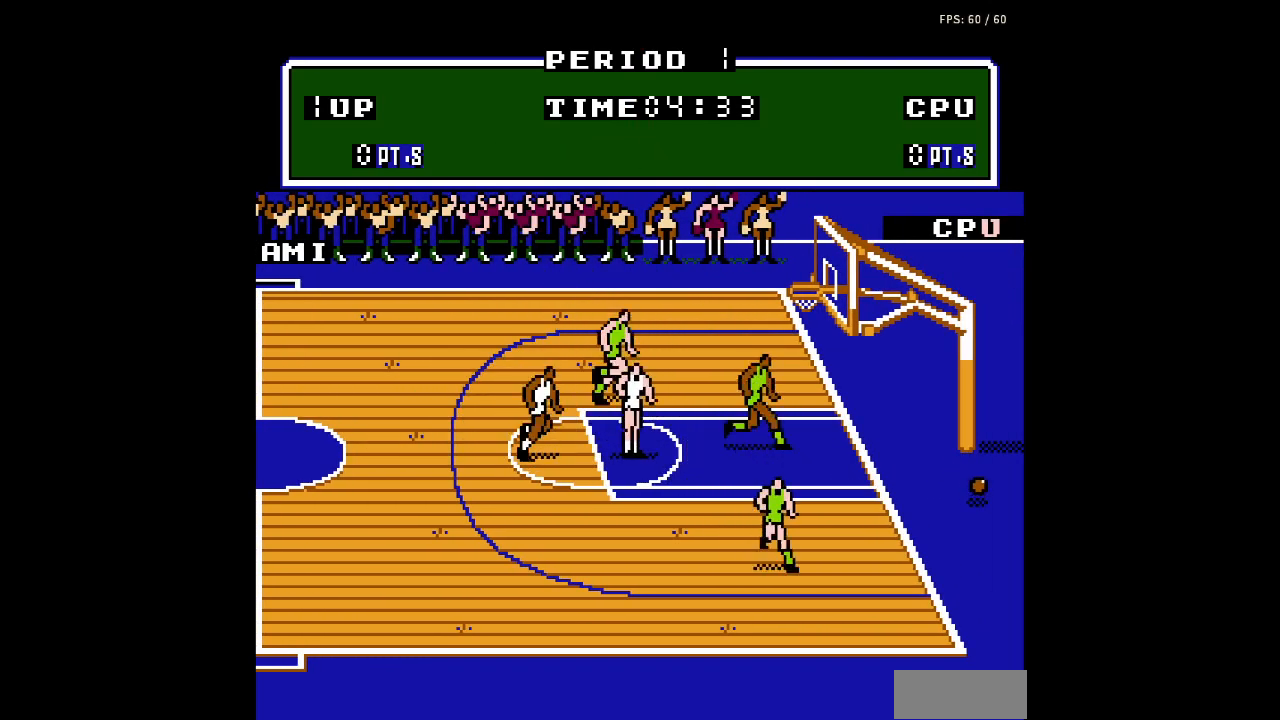
{"buttons": [], "events": [[33, "DPAD_LEFT", "down"], [400, "DPAD_LEFT", "up"]]}
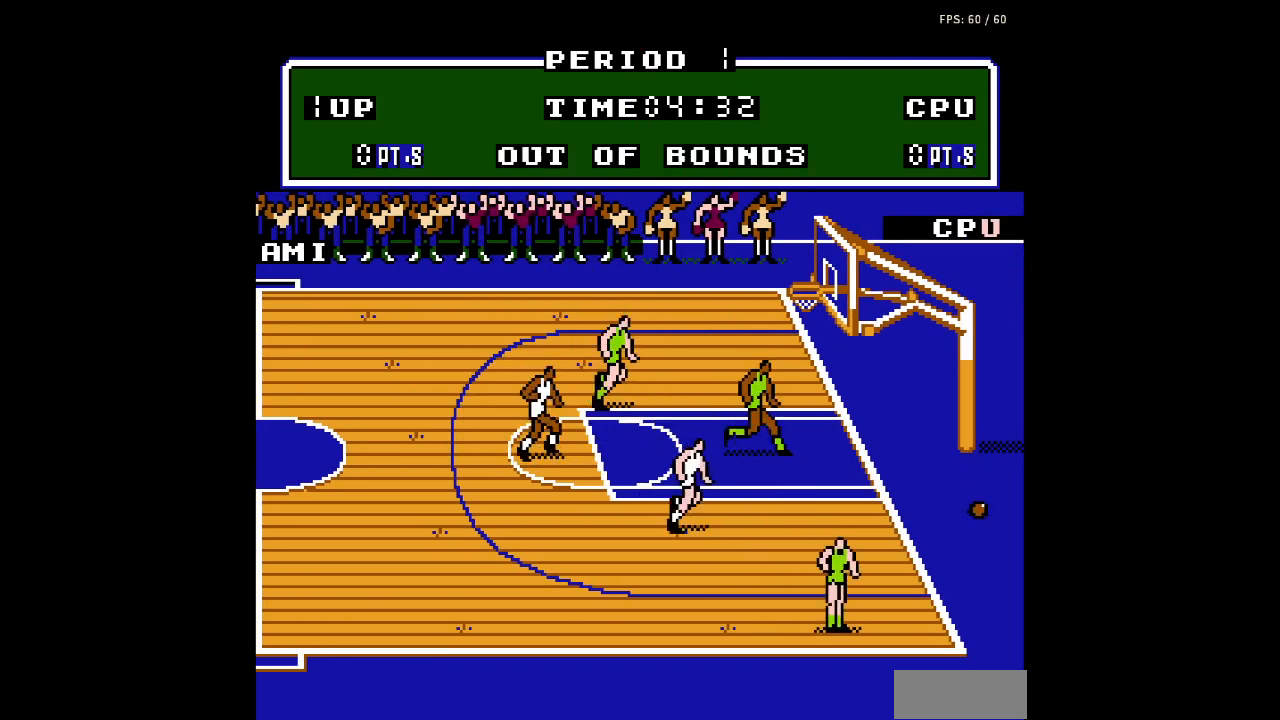
{"buttons": [], "events": [[100, "DPAD_RIGHT", "down"], [400, "DPAD_RIGHT", "up"]]}
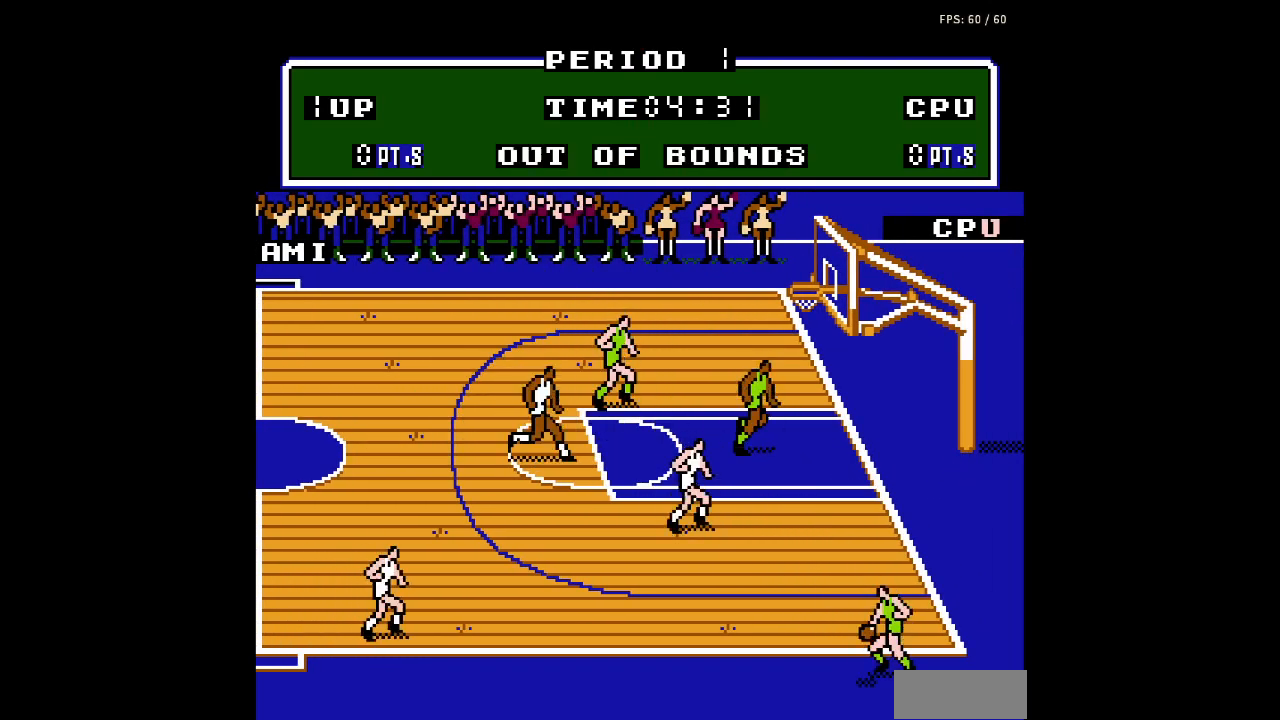
{"buttons": [], "events": []}
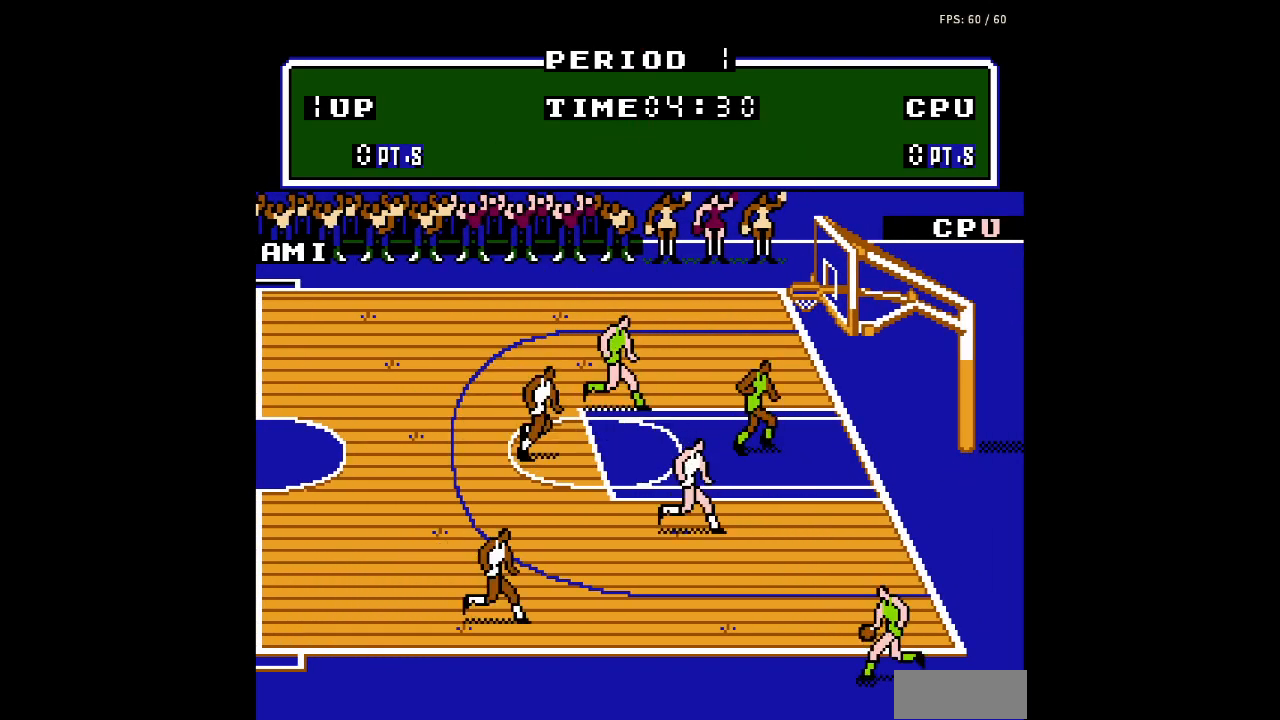
{"buttons": [], "events": []}
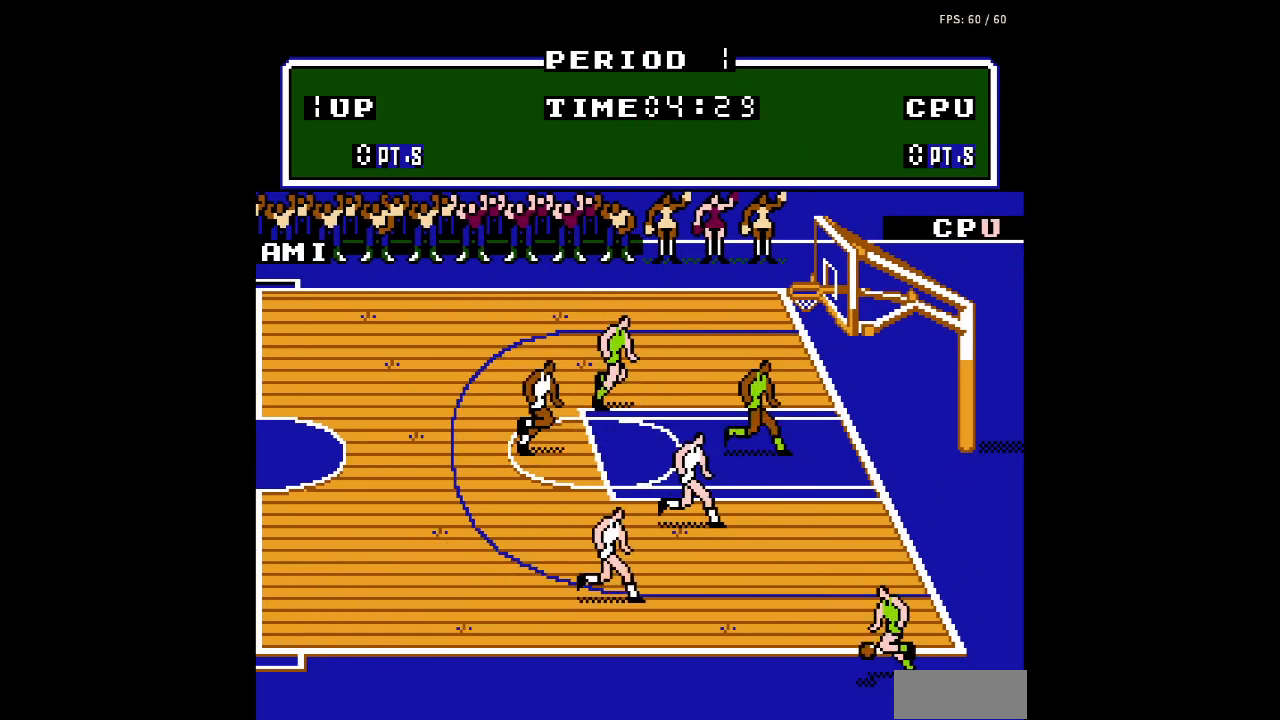
{"buttons": [], "events": []}
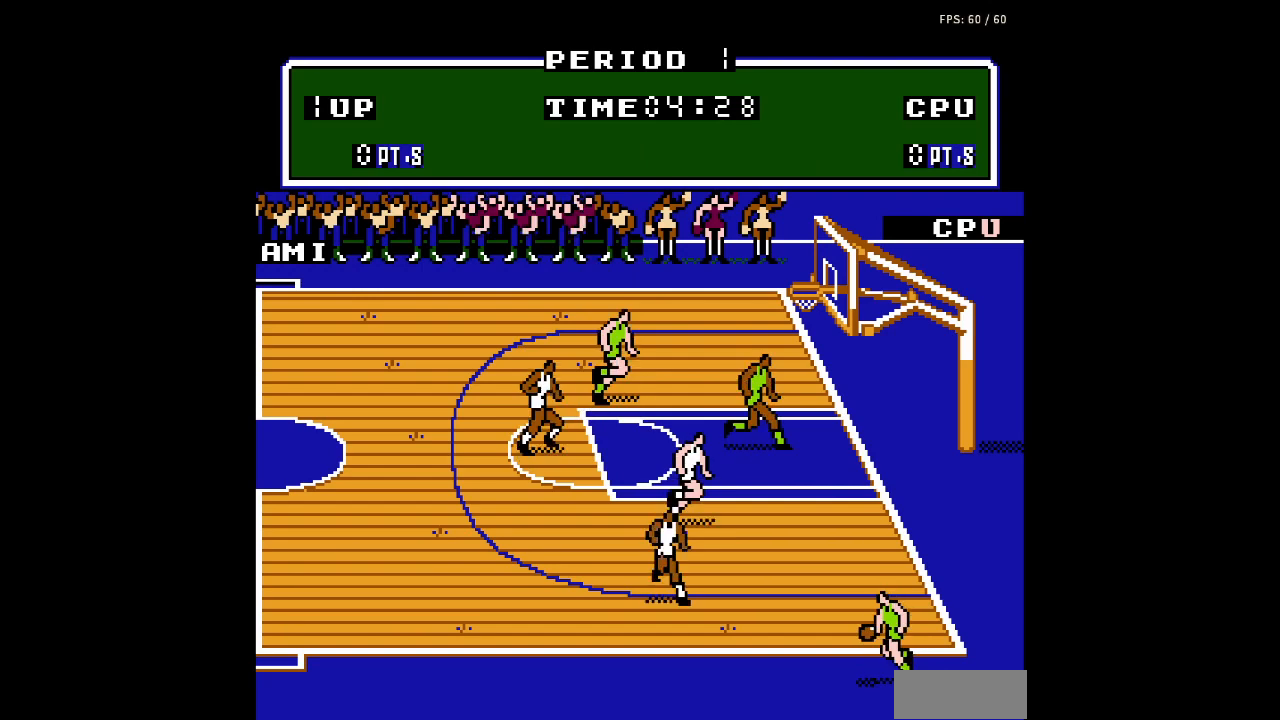
{"buttons": [], "events": []}
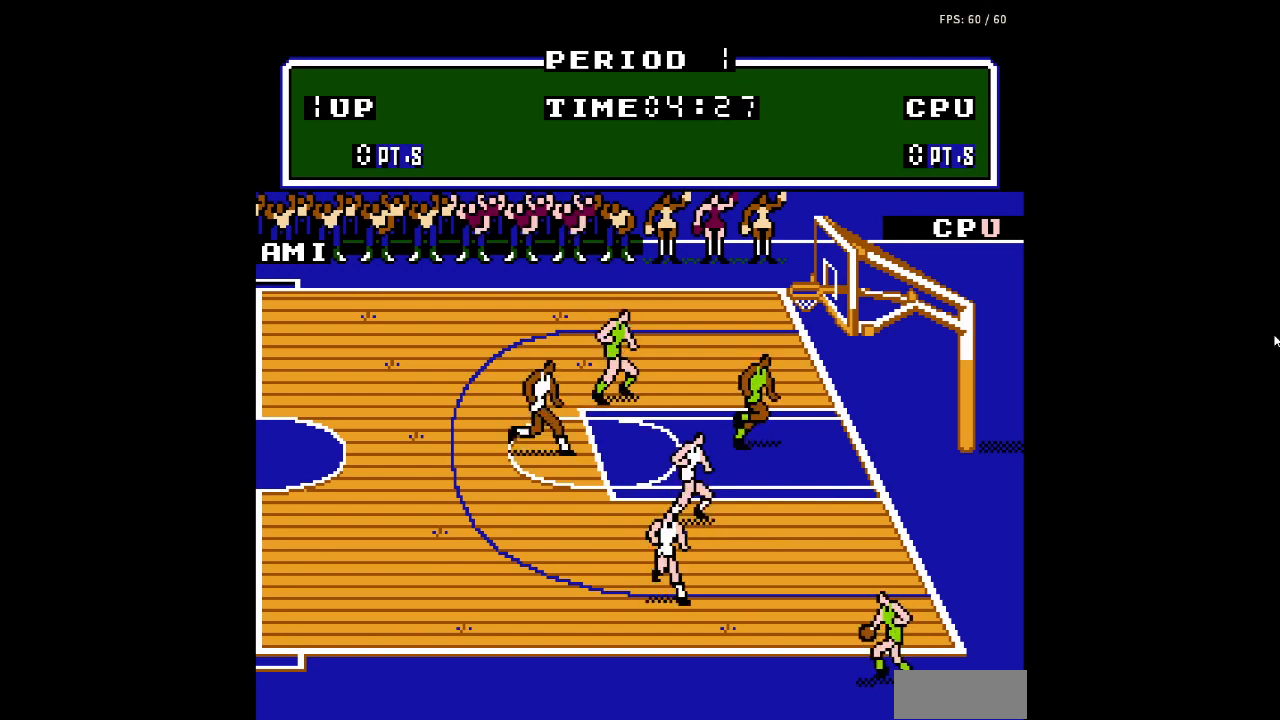
{"buttons": [], "events": []}
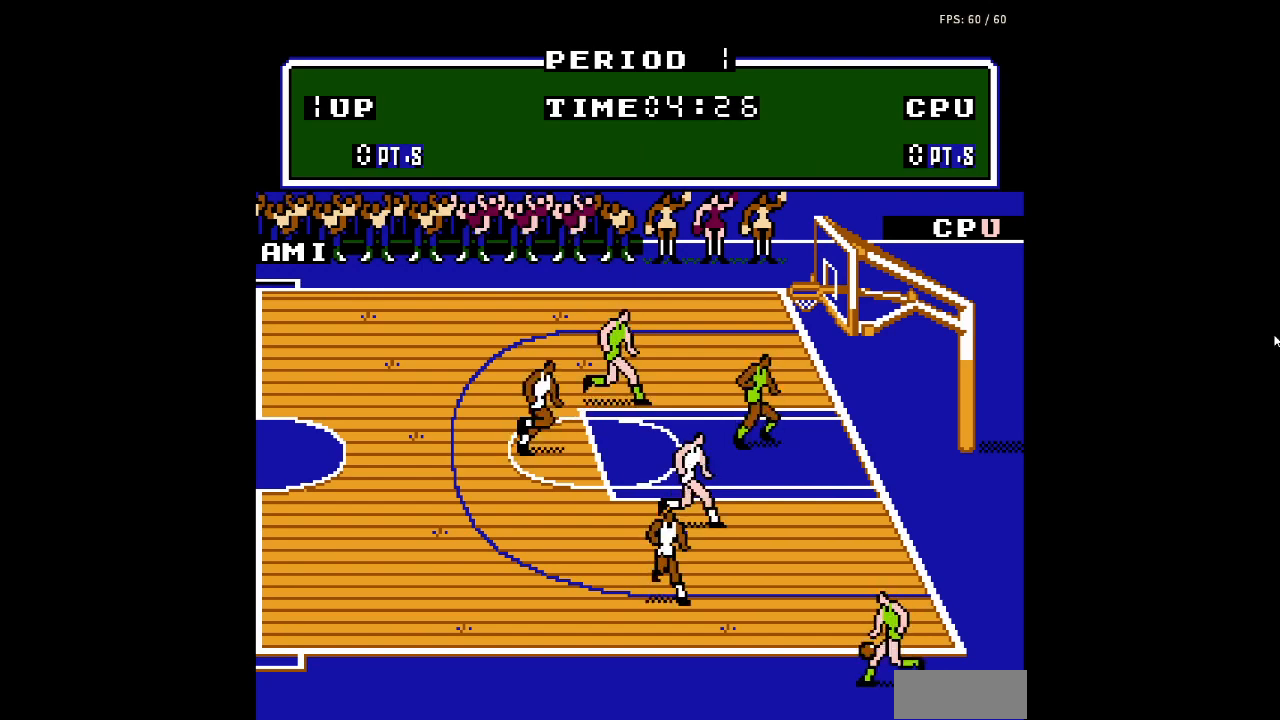
{"buttons": [], "events": [[233, "DPAD_LEFT", "down"], [500, "DPAD_LEFT", "up"]]}
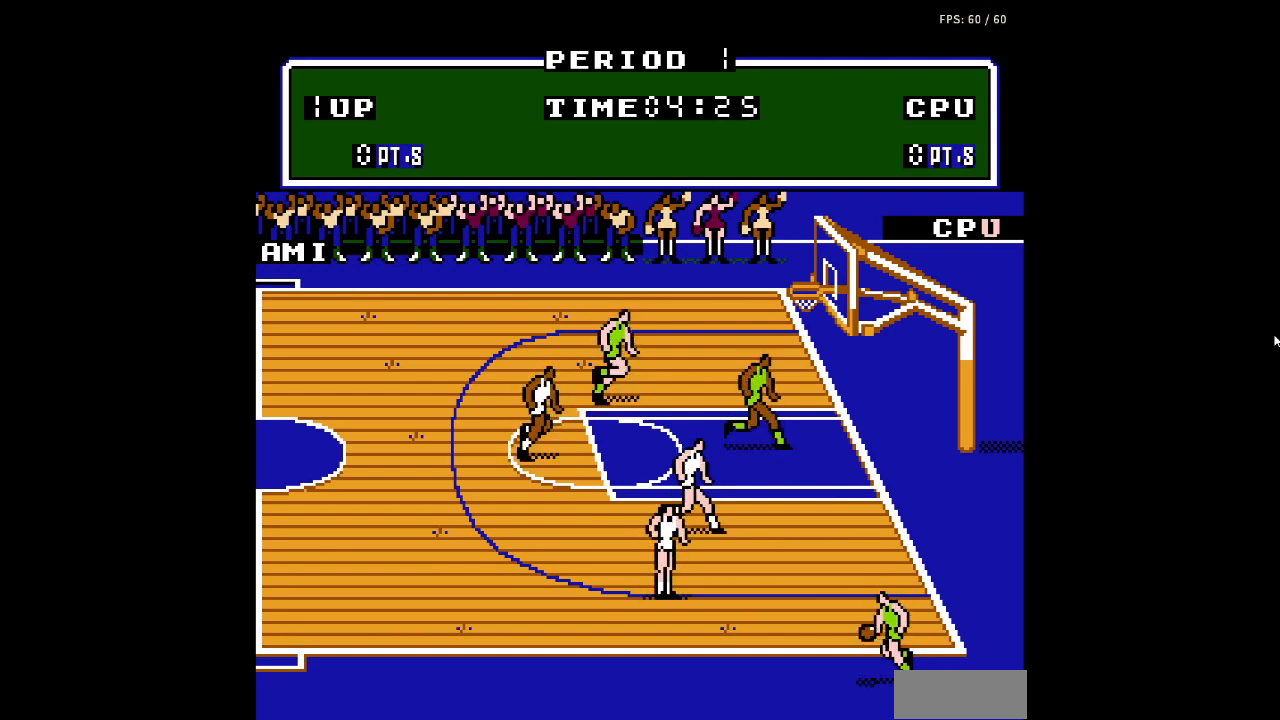
{"buttons": [], "events": [[367, "B", "down"], [500, "B", "up"]]}
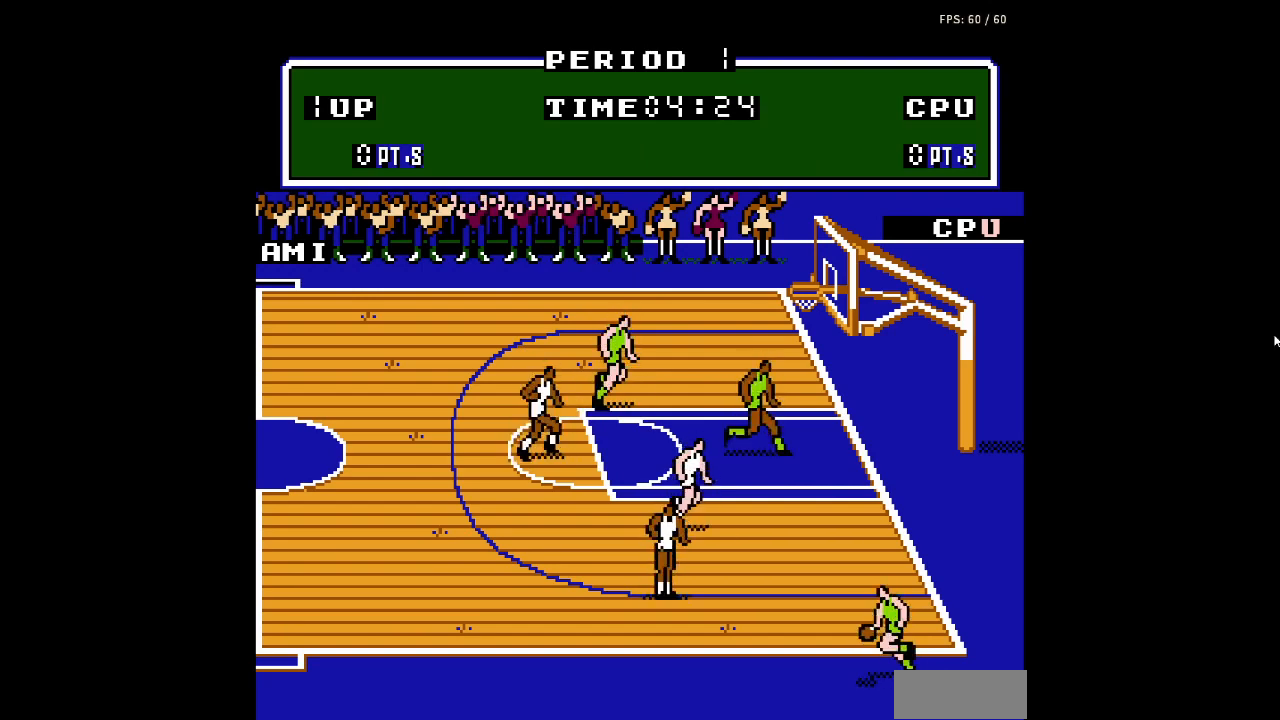
{"buttons": [], "events": [[300, "A", "down"], [400, "A", "up"]]}
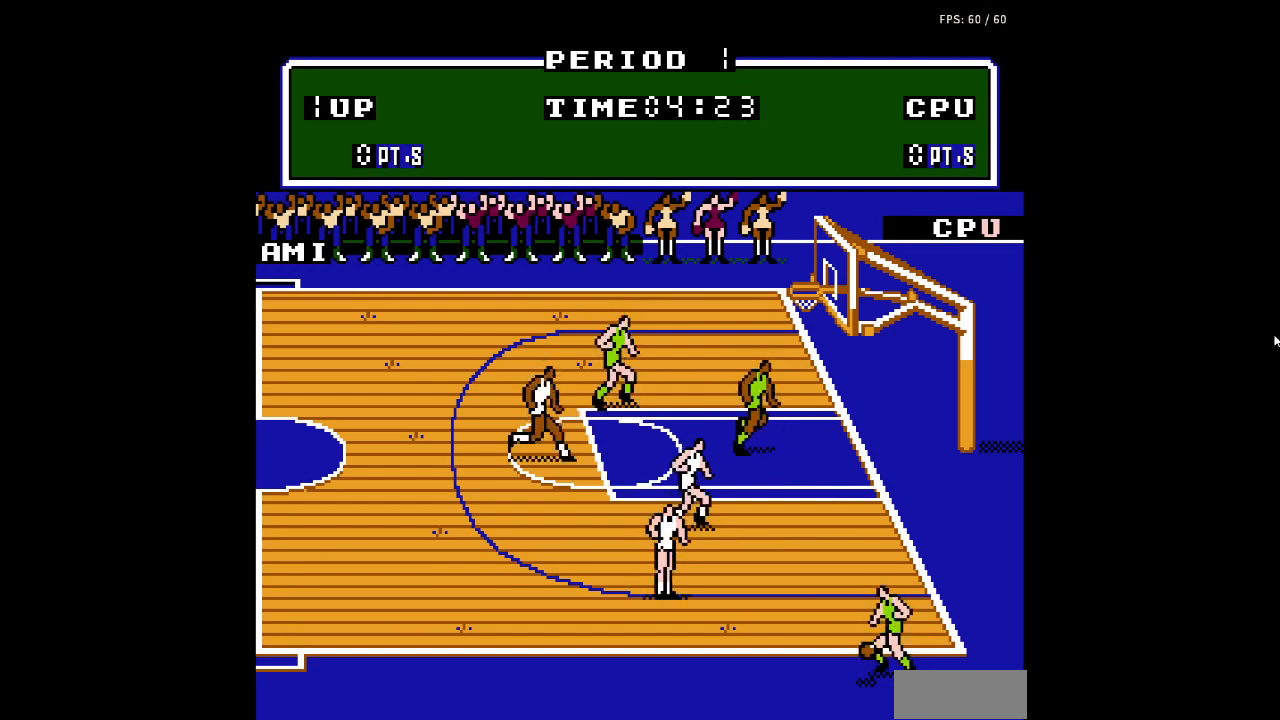
{"buttons": [], "events": [[300, "B", "down"], [467, "B", "up"]]}
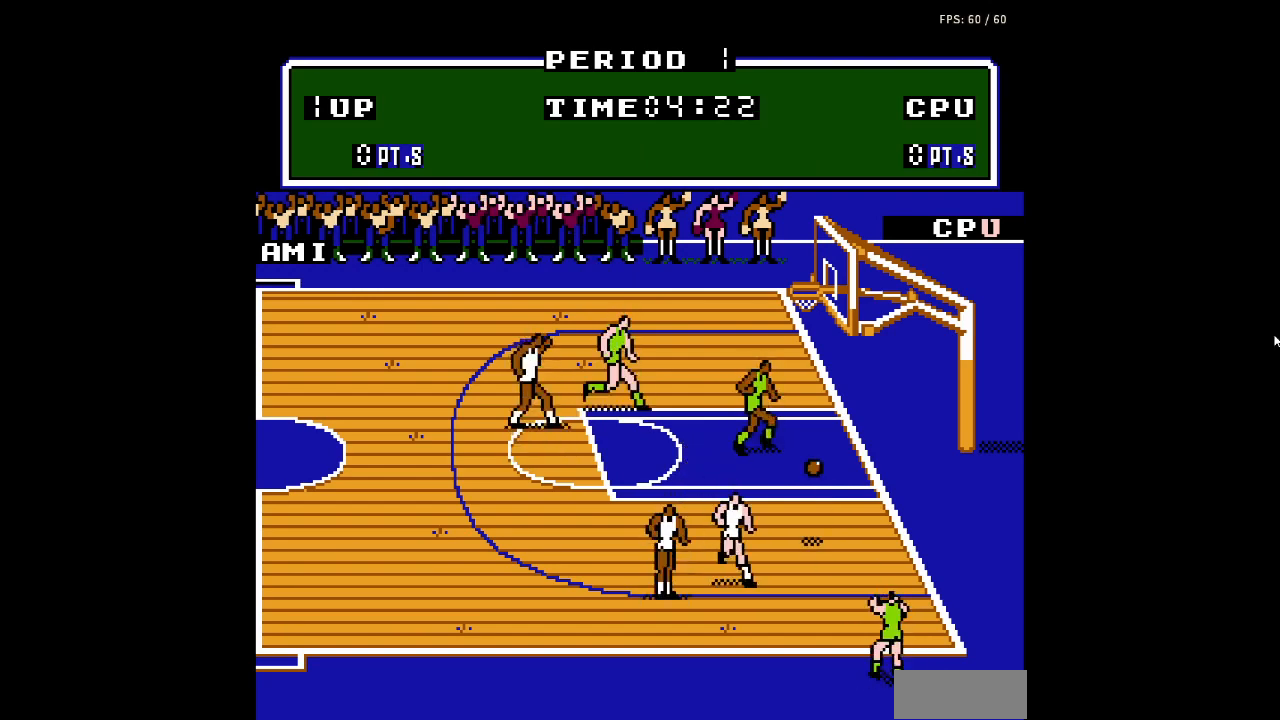
{"buttons": ["DPAD_UP", "DPAD_LEFT"], "events": [[233, "DPAD_DOWN", "down"], [267, "DPAD_LEFT", "down"], [333, "DPAD_DOWN", "up"], [433, "DPAD_UP", "down"]]}
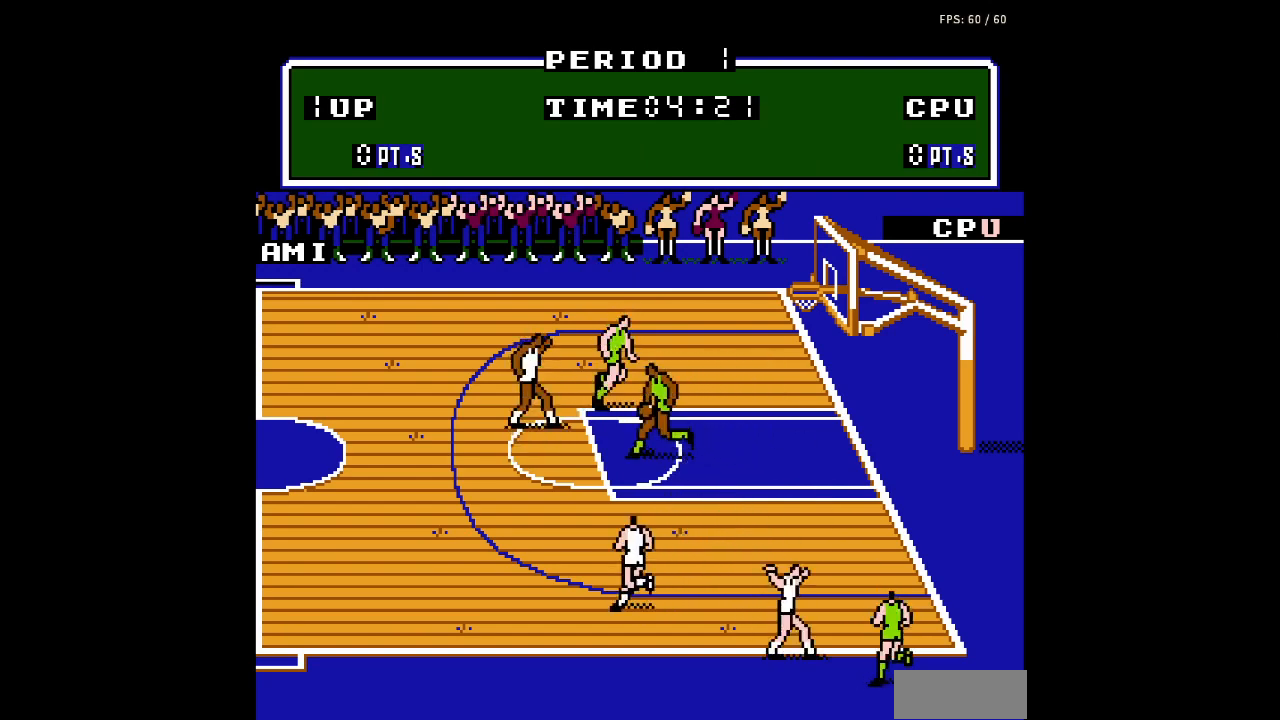
{"buttons": ["DPAD_UP", "DPAD_LEFT"], "events": []}
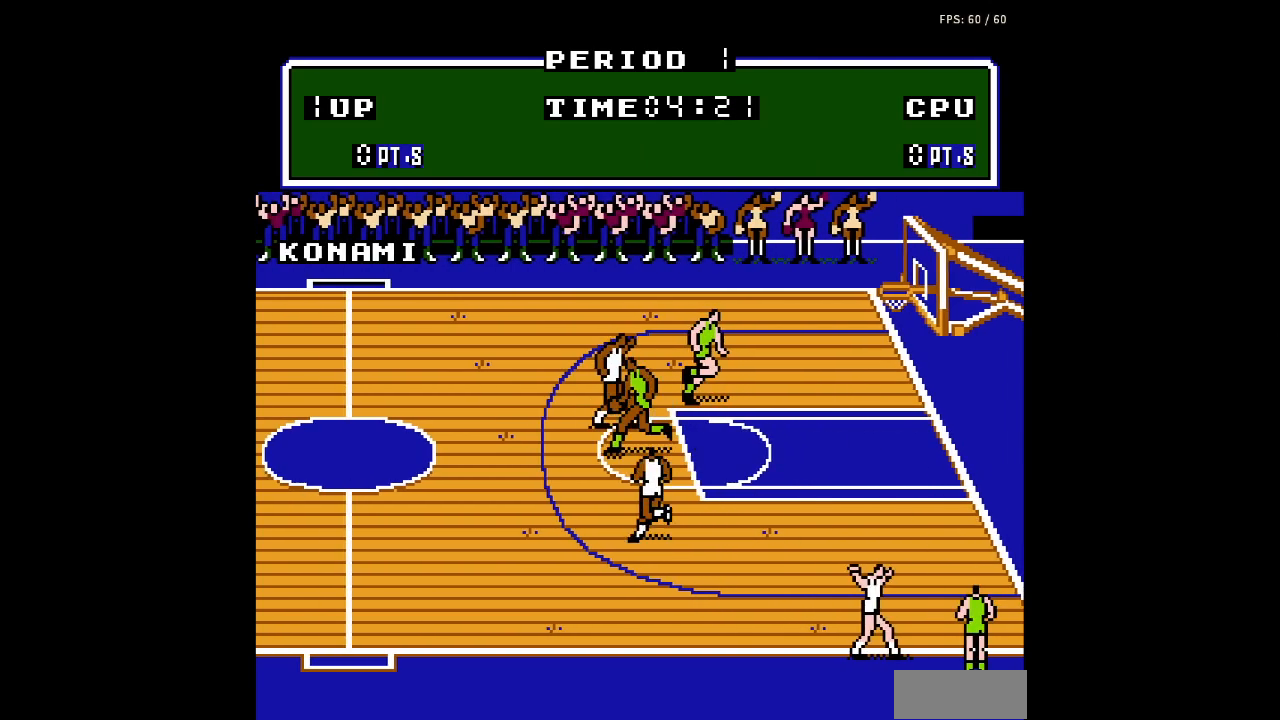
{"buttons": ["DPAD_LEFT"], "events": [[333, "DPAD_UP", "up"]]}
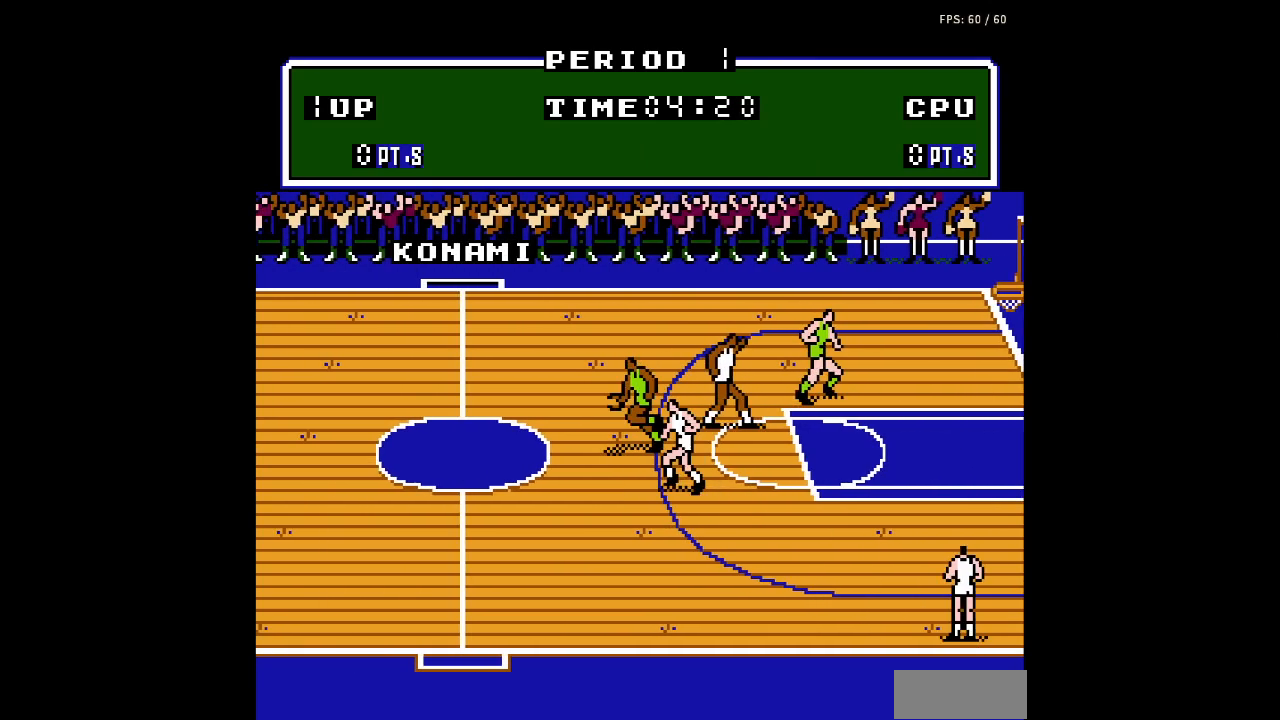
{"buttons": ["DPAD_UP", "DPAD_LEFT"], "events": [[500, "DPAD_UP", "down"]]}
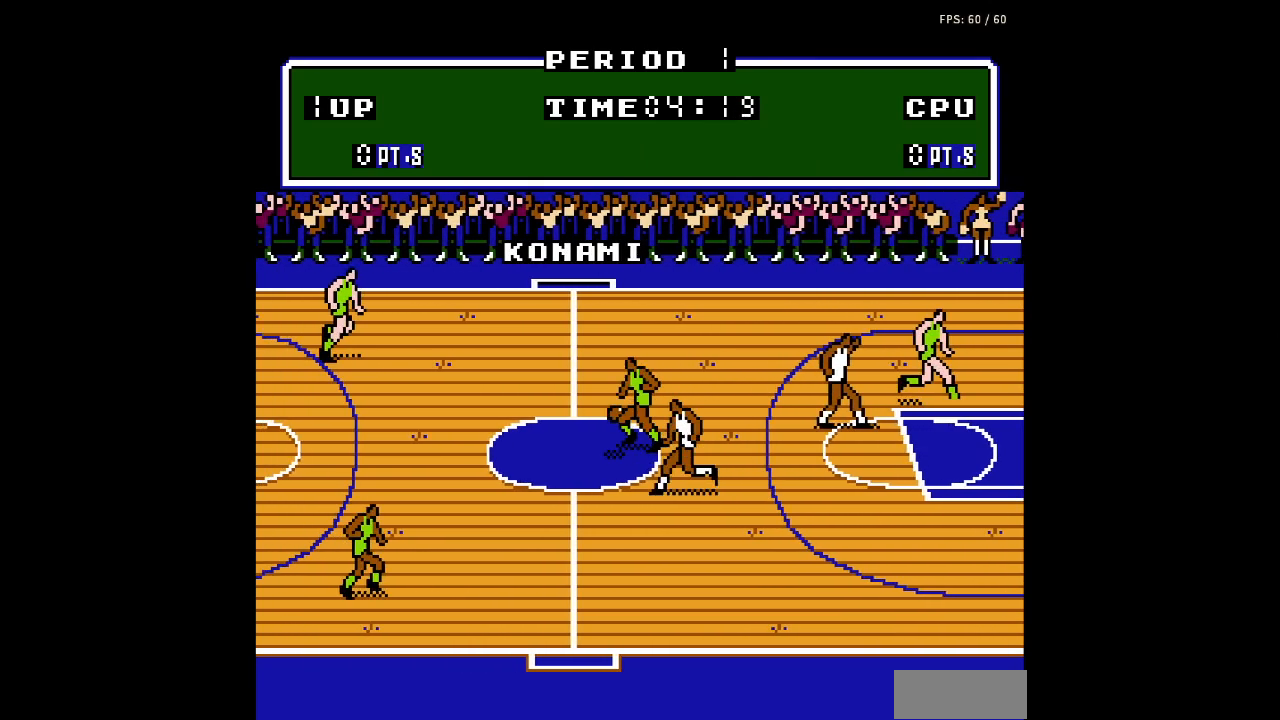
{"buttons": ["DPAD_LEFT"], "events": [[367, "DPAD_UP", "up"], [400, "B", "down"], [500, "B", "up"]]}
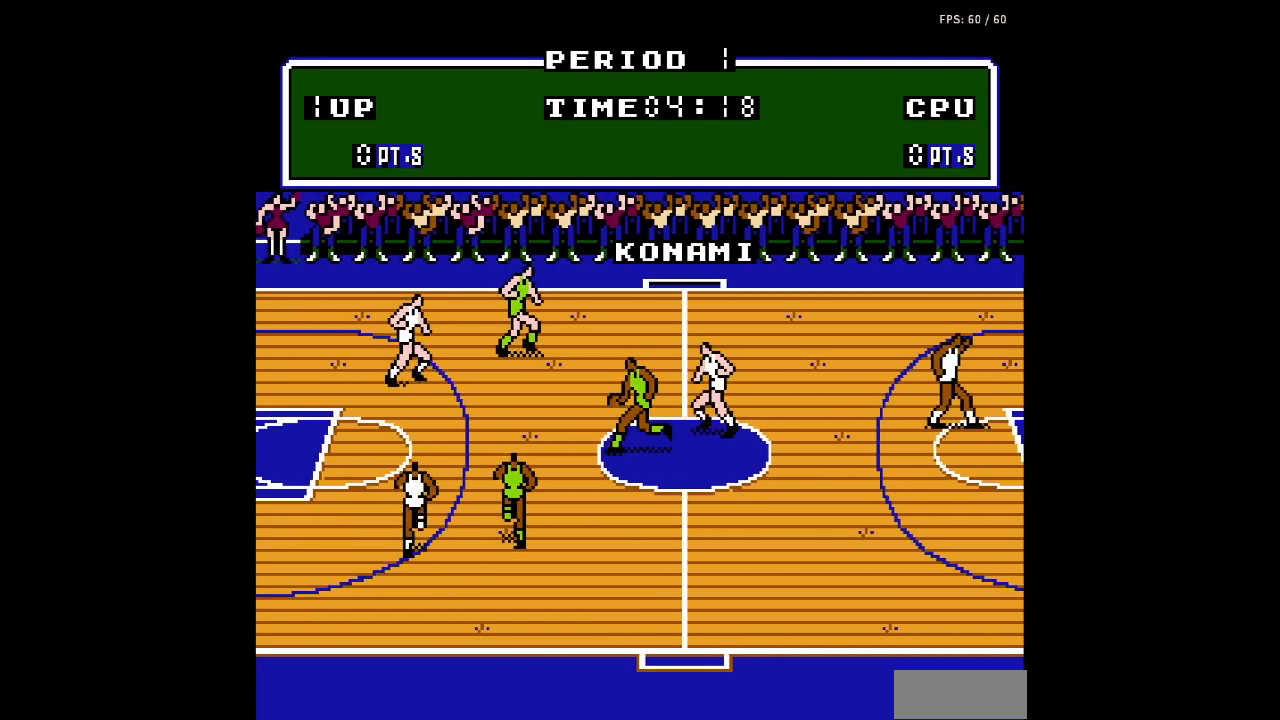
{"buttons": ["DPAD_DOWN", "DPAD_LEFT"], "events": [[367, "DPAD_DOWN", "down"]]}
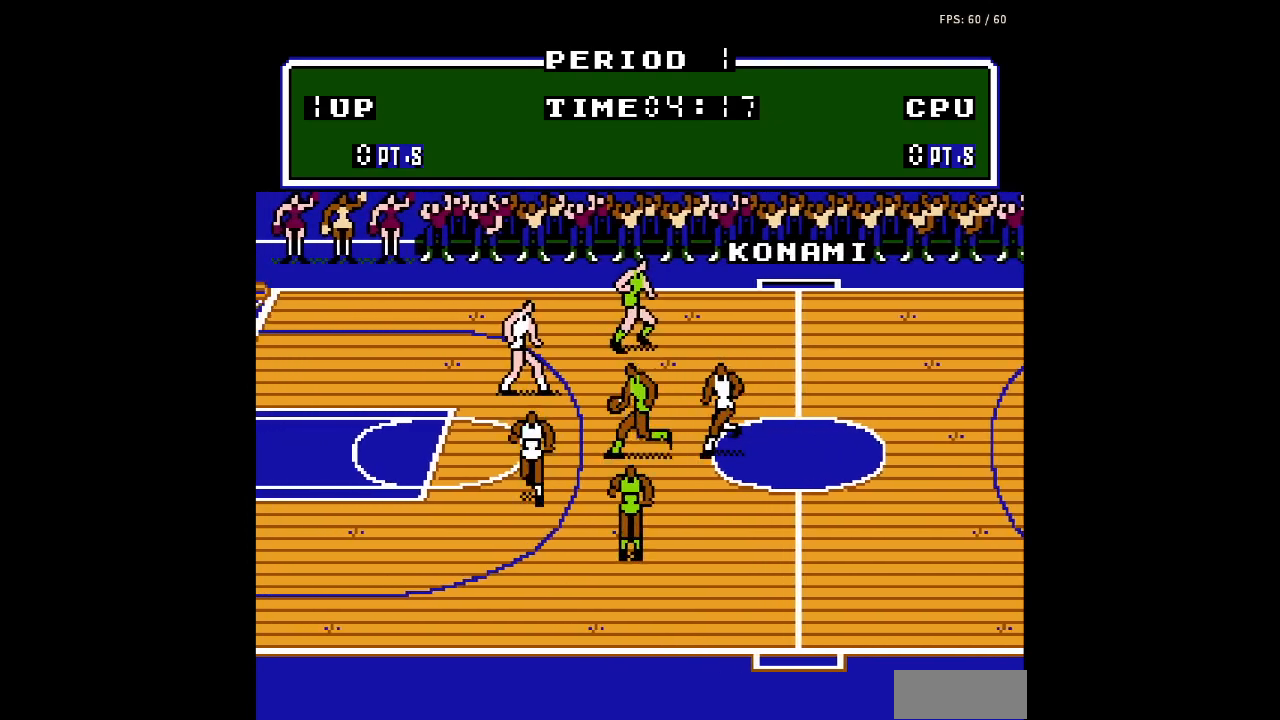
{"buttons": ["DPAD_LEFT"], "events": [[233, "A", "down"], [333, "A", "up"], [333, "DPAD_DOWN", "up"]]}
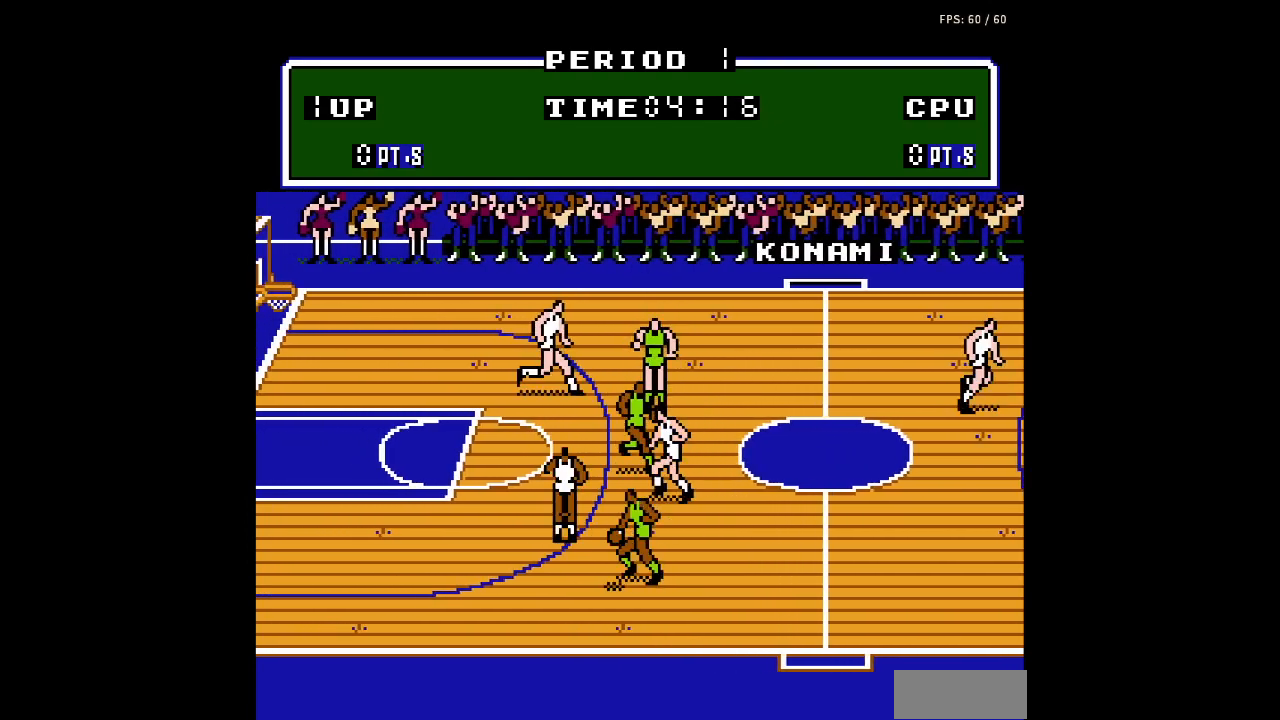
{"buttons": ["DPAD_DOWN"], "events": [[267, "DPAD_DOWN", "down"], [367, "DPAD_LEFT", "up"]]}
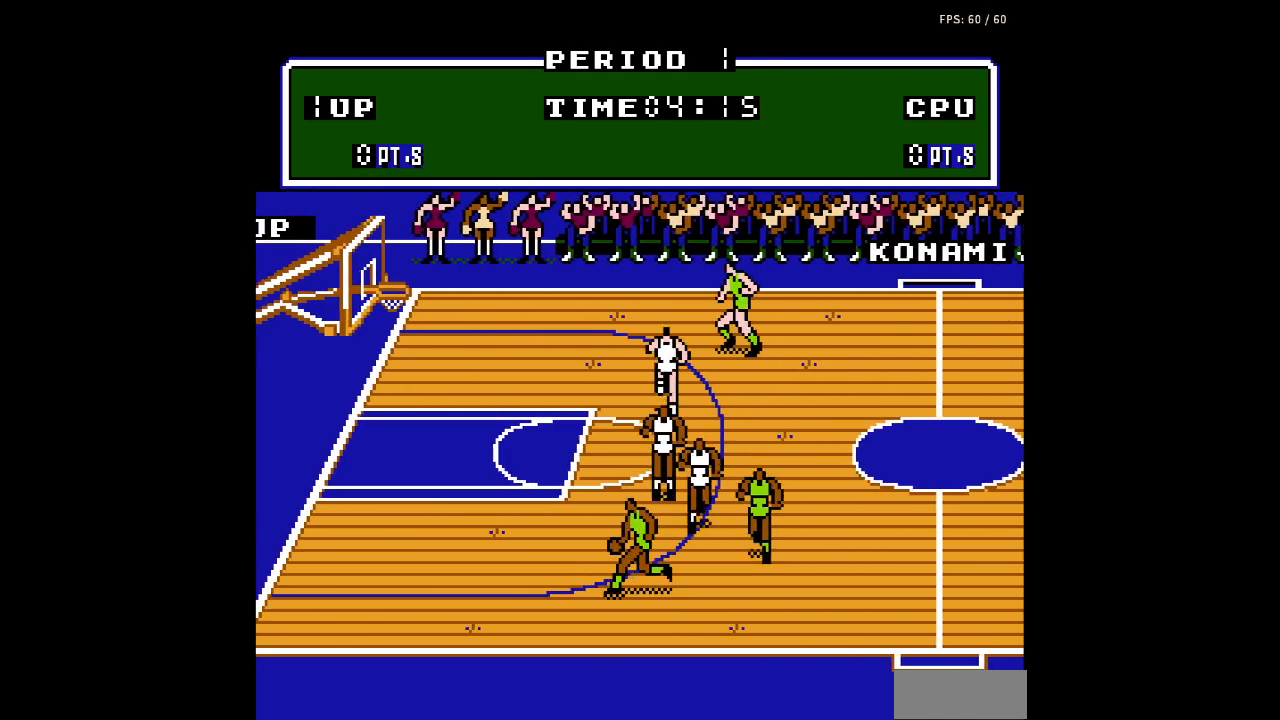
{"buttons": ["DPAD_LEFT"], "events": [[100, "DPAD_LEFT", "down"], [333, "DPAD_DOWN", "up"]]}
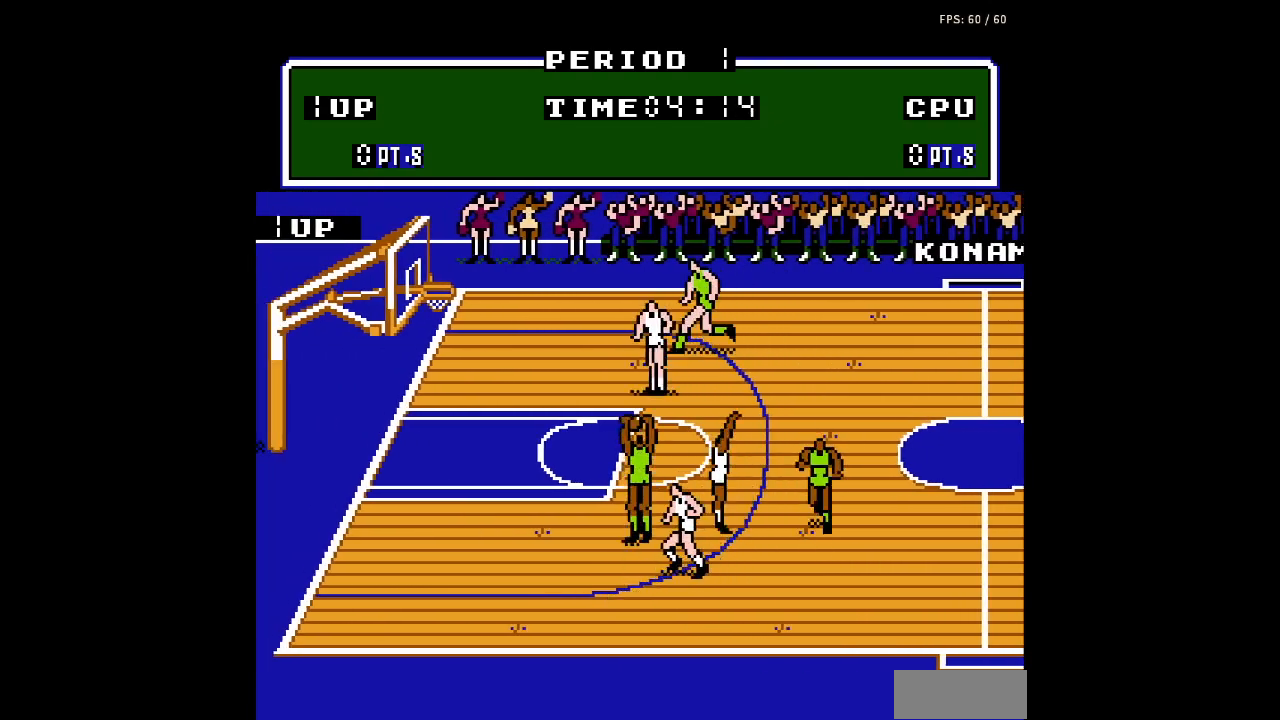
{"buttons": ["B", "DPAD_UP"], "events": [[267, "DPAD_UP", "down"], [400, "DPAD_LEFT", "up"], [467, "B", "down"]]}